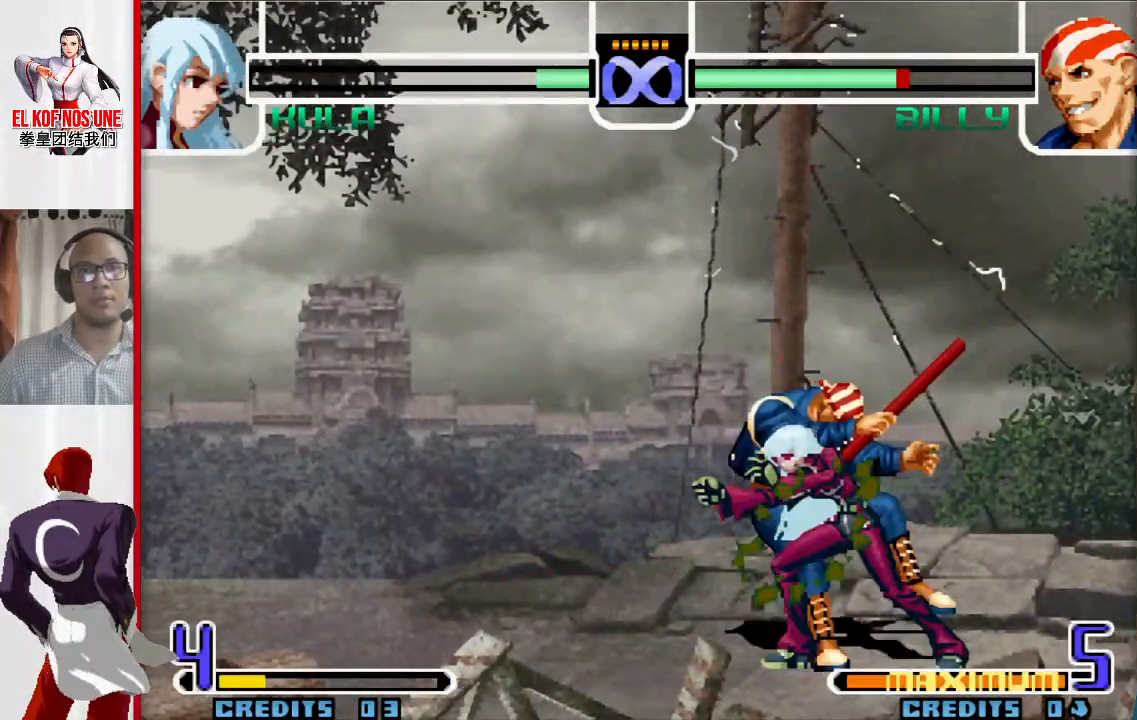
Gameplay with a controller (arcade stick); each line is a JSON object with the inputs held at the frame after it. "events" lists button and stick changes between this image and that frame as [ms after this image, input, new state], when the widget could be followed in between. Not read: L3 R3.
{"buttons": [], "left_stick": "left", "events": [[50, "left_stick", "left"]]}
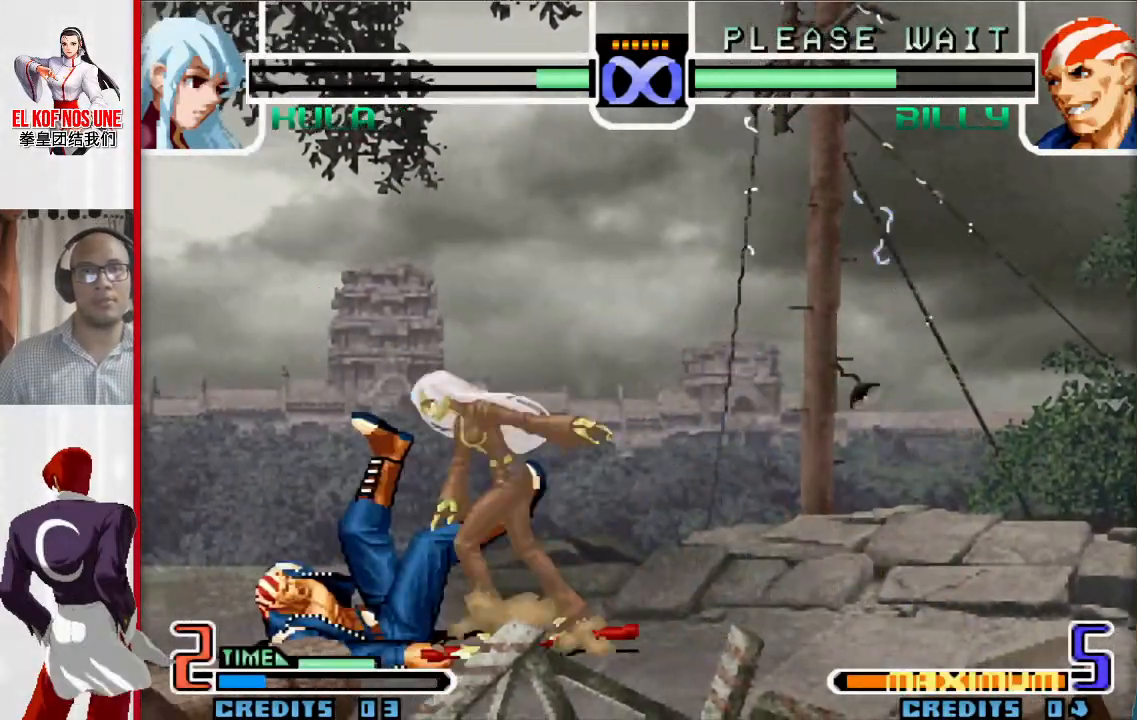
{"buttons": [], "left_stick": "left", "events": []}
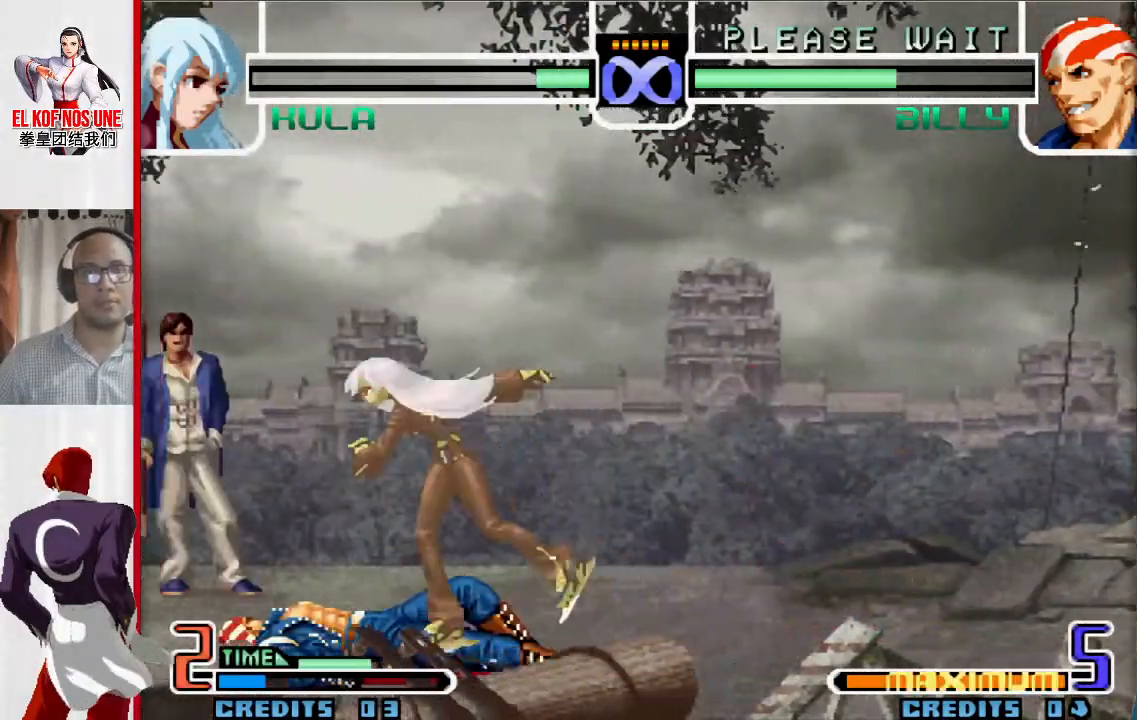
{"buttons": [], "left_stick": "center", "events": [[317, "left_stick", "center"]]}
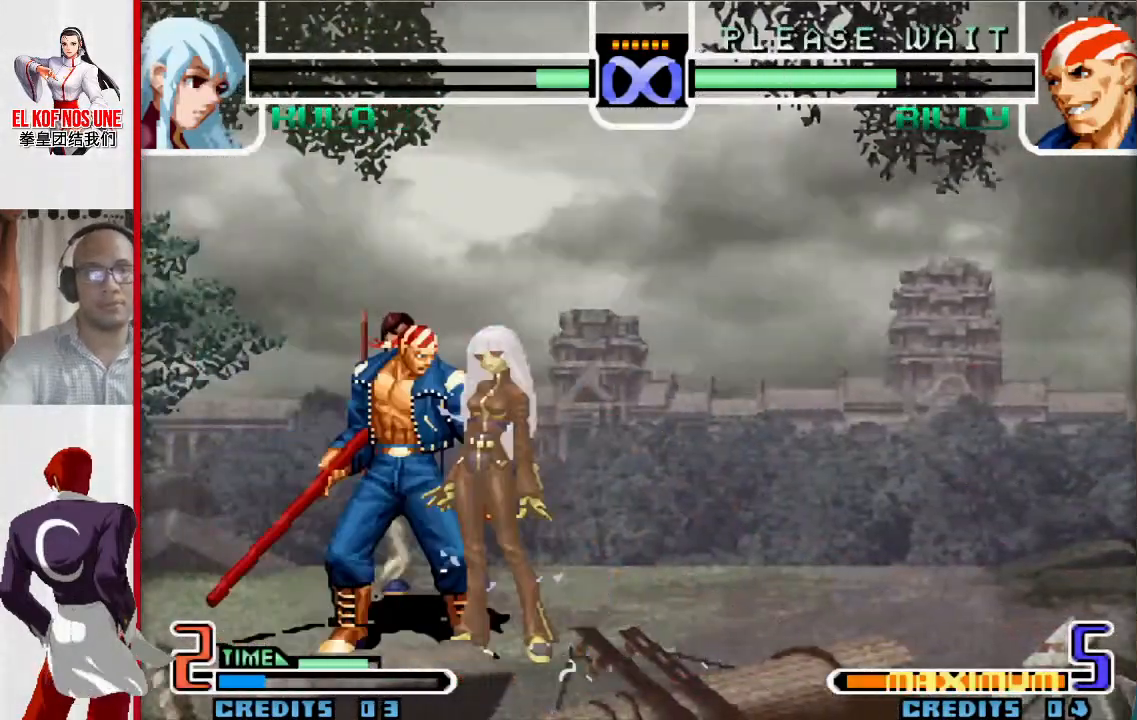
{"buttons": [], "left_stick": "down-right", "events": [[150, "left_stick", "down-right"], [317, "L1", "down"], [367, "L1", "up"]]}
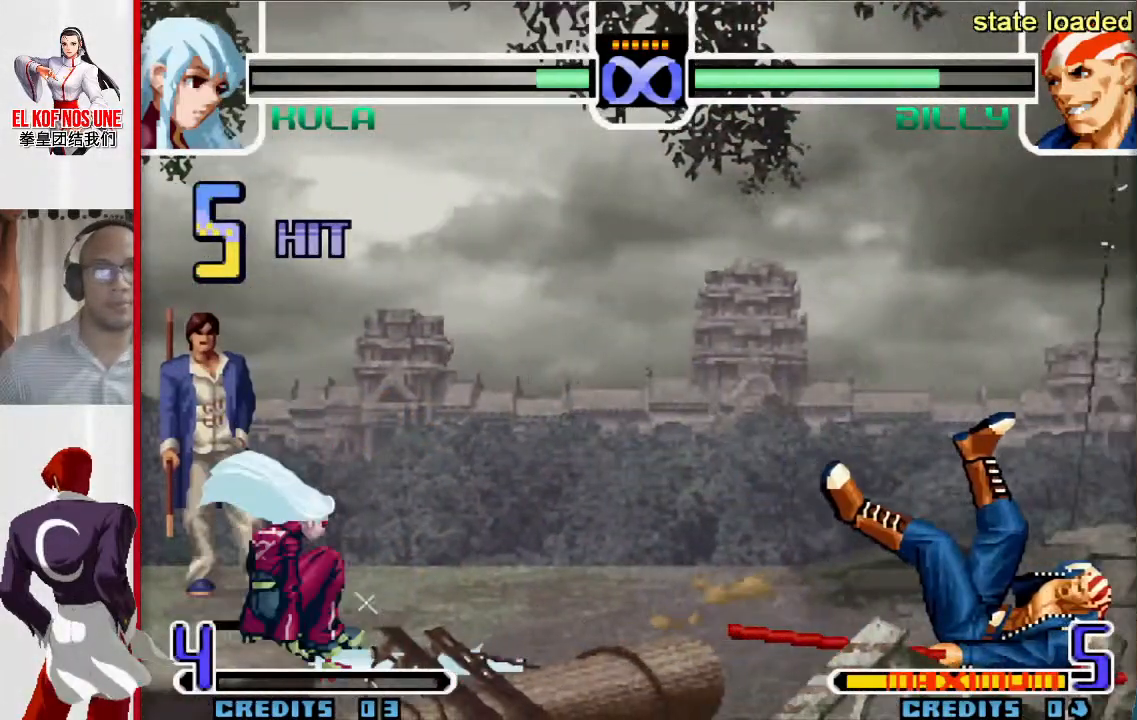
{"buttons": [], "left_stick": "up-right", "events": [[83, "left_stick", "center"], [367, "left_stick", "down"], [483, "left_stick", "up-right"]]}
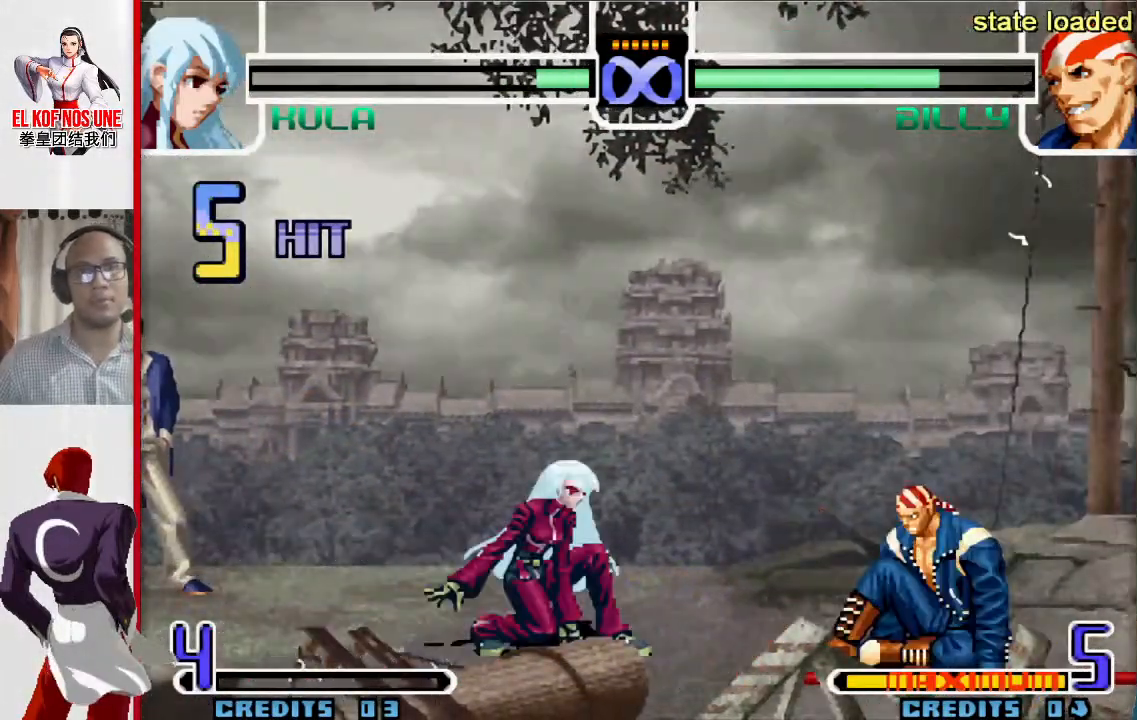
{"buttons": ["L2"], "left_stick": "up-right", "events": [[400, "L2", "down"]]}
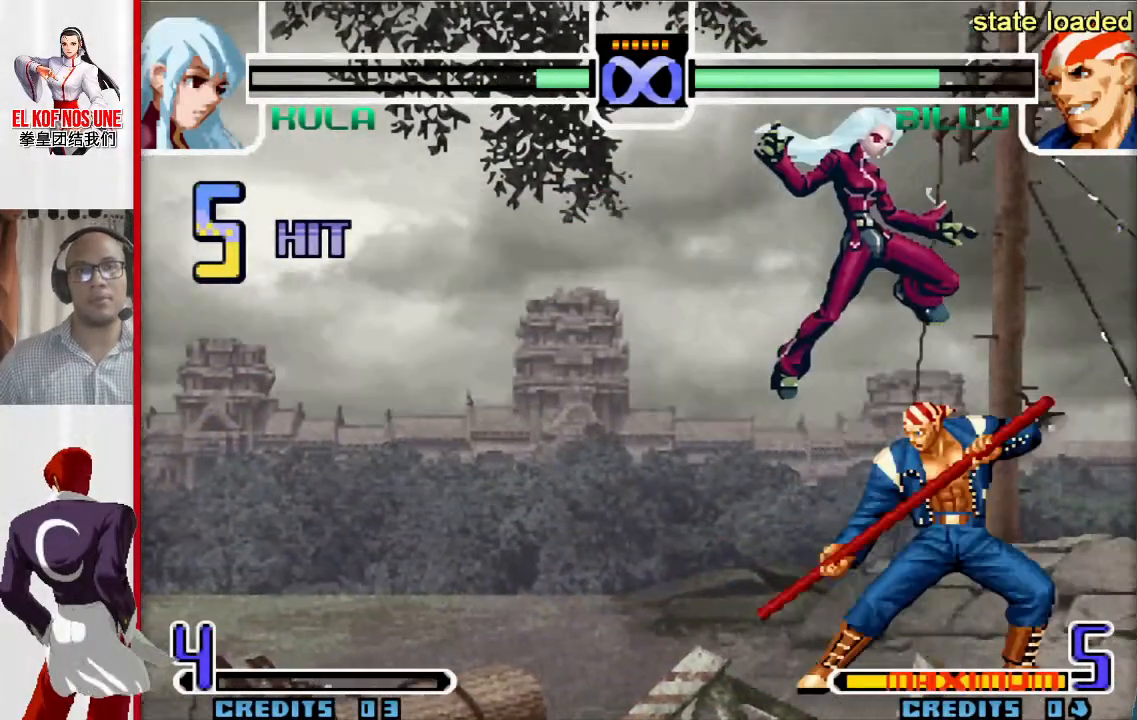
{"buttons": [], "left_stick": "center", "events": [[100, "L2", "up"], [117, "left_stick", "center"], [350, "R2", "down"], [483, "R2", "up"]]}
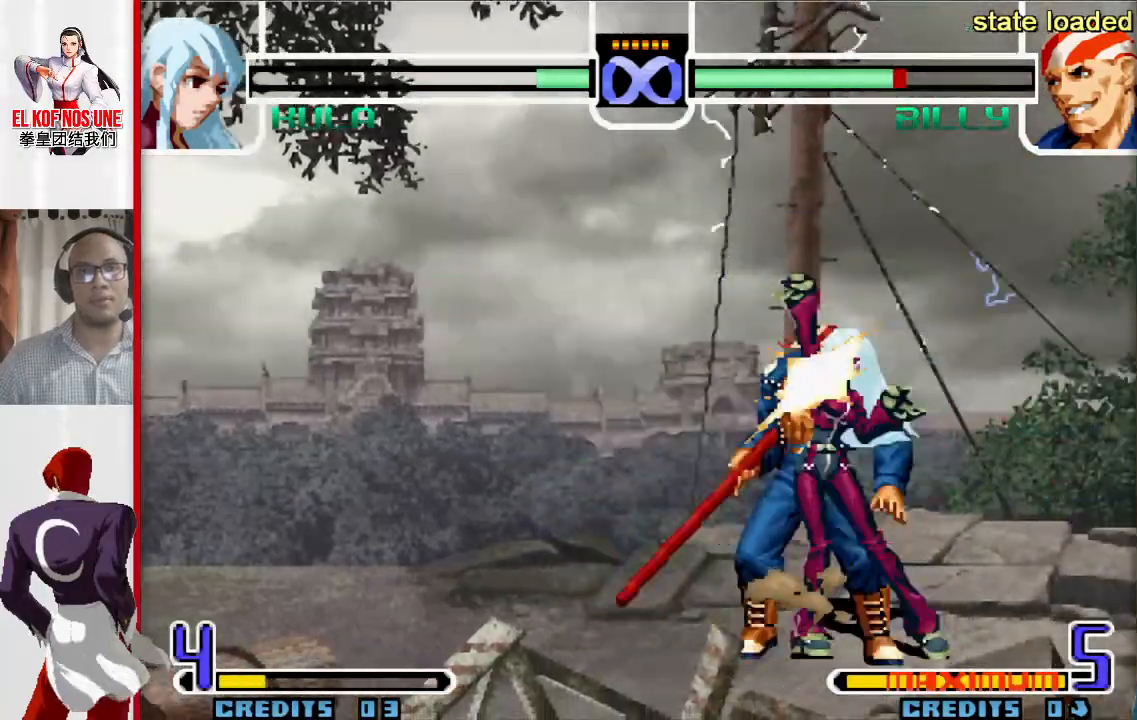
{"buttons": ["L1", "R2"], "left_stick": "left", "events": [[17, "left_stick", "left"], [33, "R1", "down"], [200, "R1", "up"], [467, "L1", "down"], [467, "R2", "down"]]}
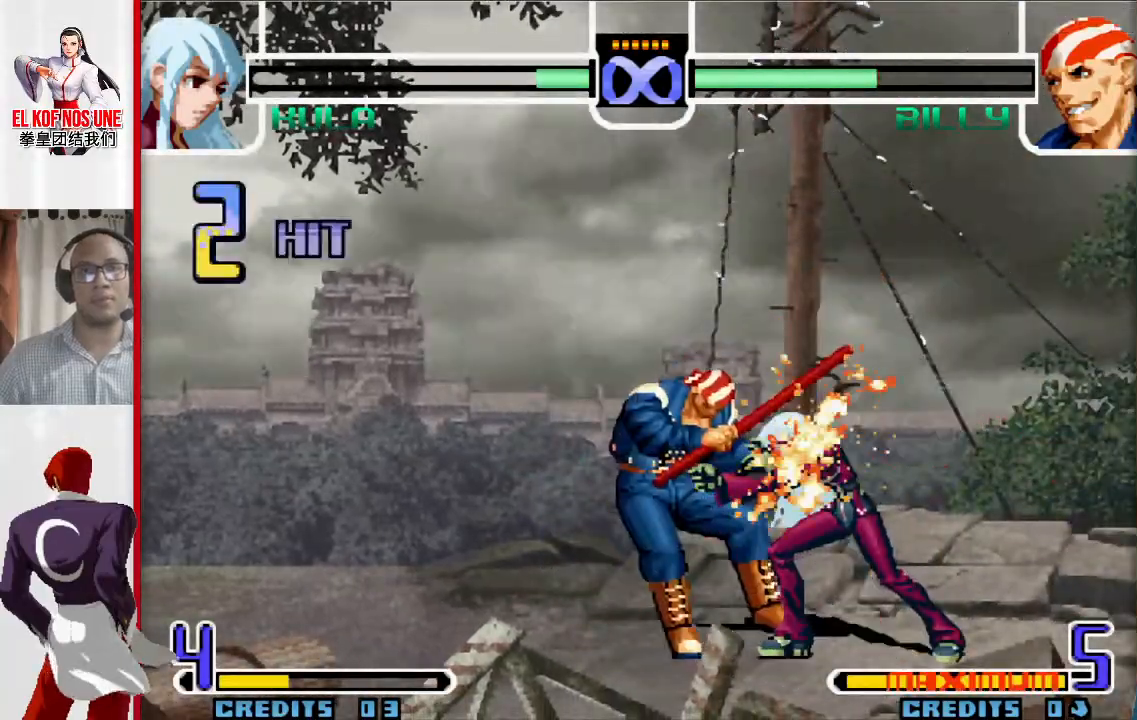
{"buttons": [], "left_stick": "left", "events": [[17, "L1", "up"], [17, "R2", "up"], [217, "R2", "down"], [300, "R2", "up"], [383, "R1", "down"], [467, "R1", "up"]]}
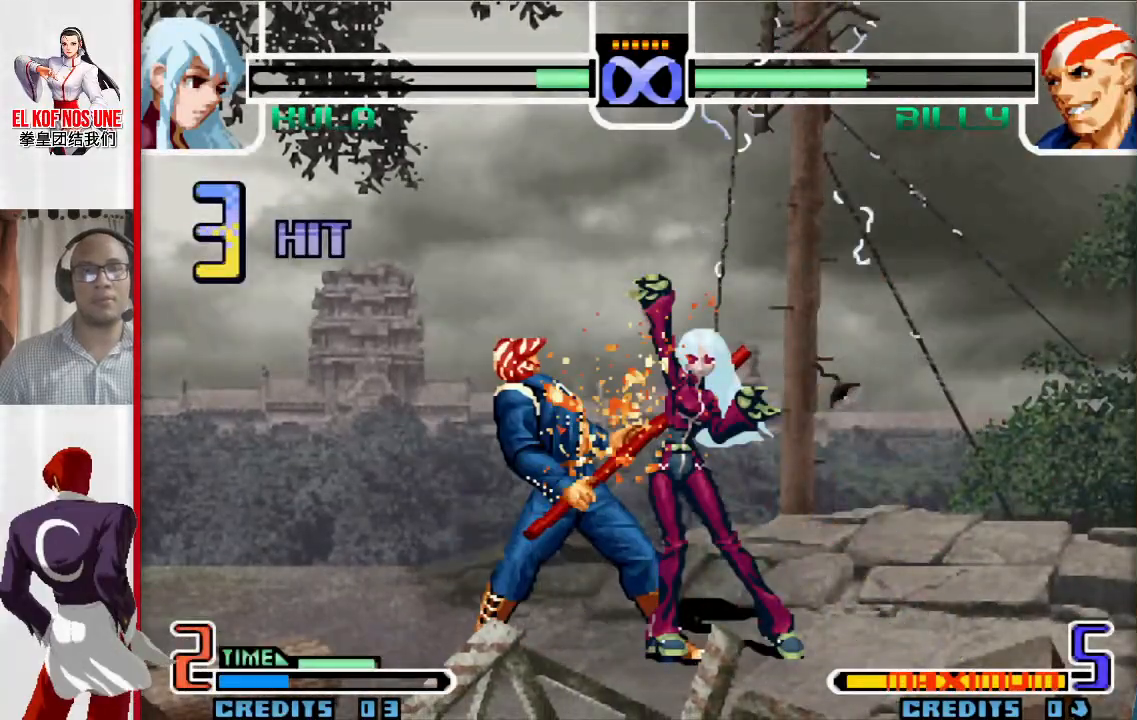
{"buttons": ["L2"], "left_stick": "right", "events": [[83, "left_stick", "down"], [200, "left_stick", "left"], [250, "R2", "down"], [333, "R2", "up"], [400, "left_stick", "down"], [483, "L2", "down"], [500, "left_stick", "right"]]}
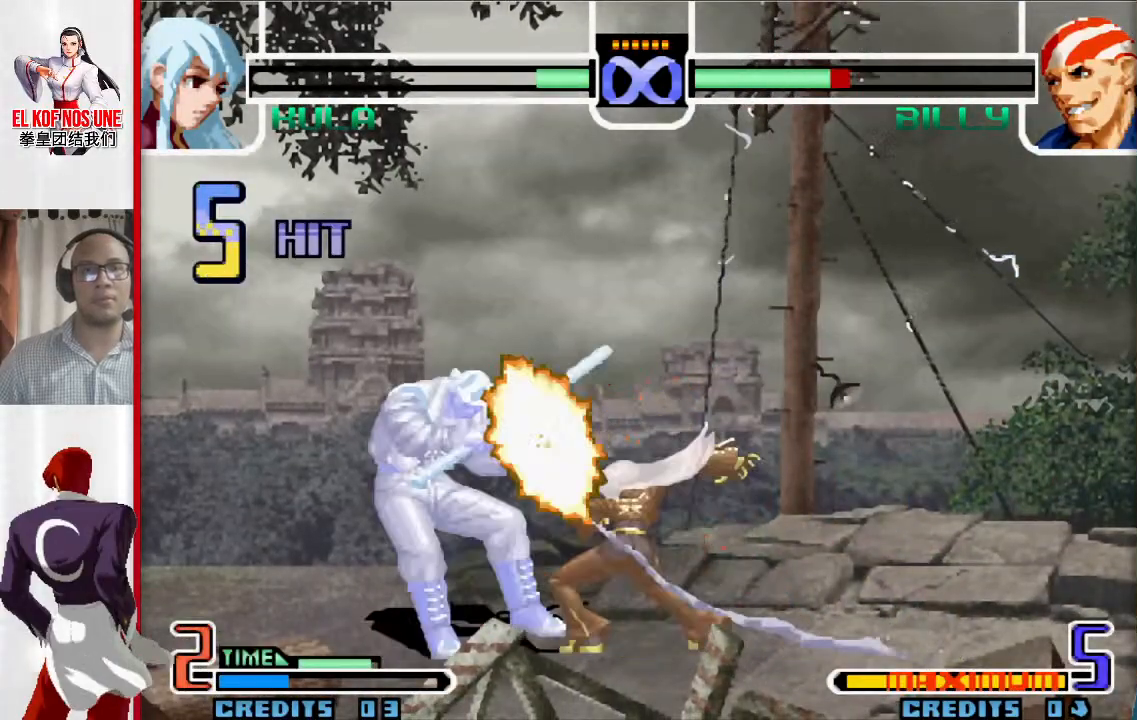
{"buttons": ["L1"], "left_stick": "left", "events": [[67, "L2", "up"], [133, "left_stick", "left"], [300, "L1", "down"], [383, "L1", "up"], [450, "L1", "down"]]}
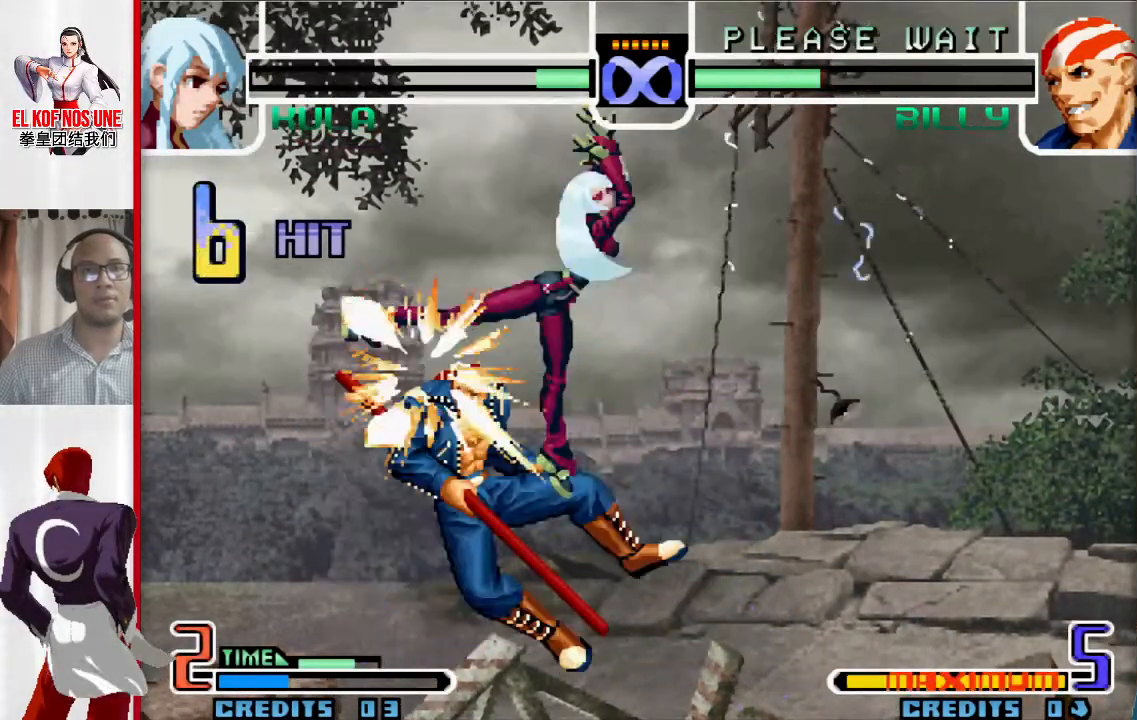
{"buttons": [], "left_stick": "left", "events": [[17, "L1", "up"], [117, "L1", "down"], [183, "L1", "up"], [283, "L1", "down"], [350, "L1", "up"], [417, "L1", "down"], [500, "L1", "up"]]}
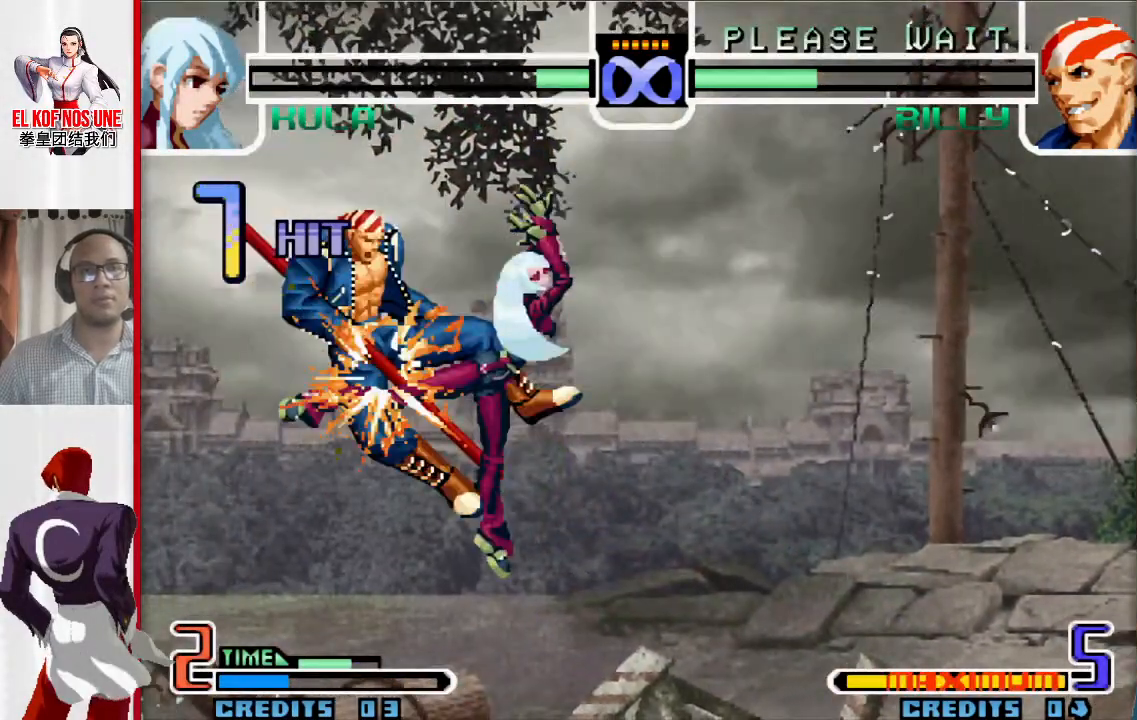
{"buttons": [], "left_stick": "right", "events": [[67, "L1", "down"], [167, "L1", "up"], [417, "left_stick", "down"], [500, "left_stick", "right"]]}
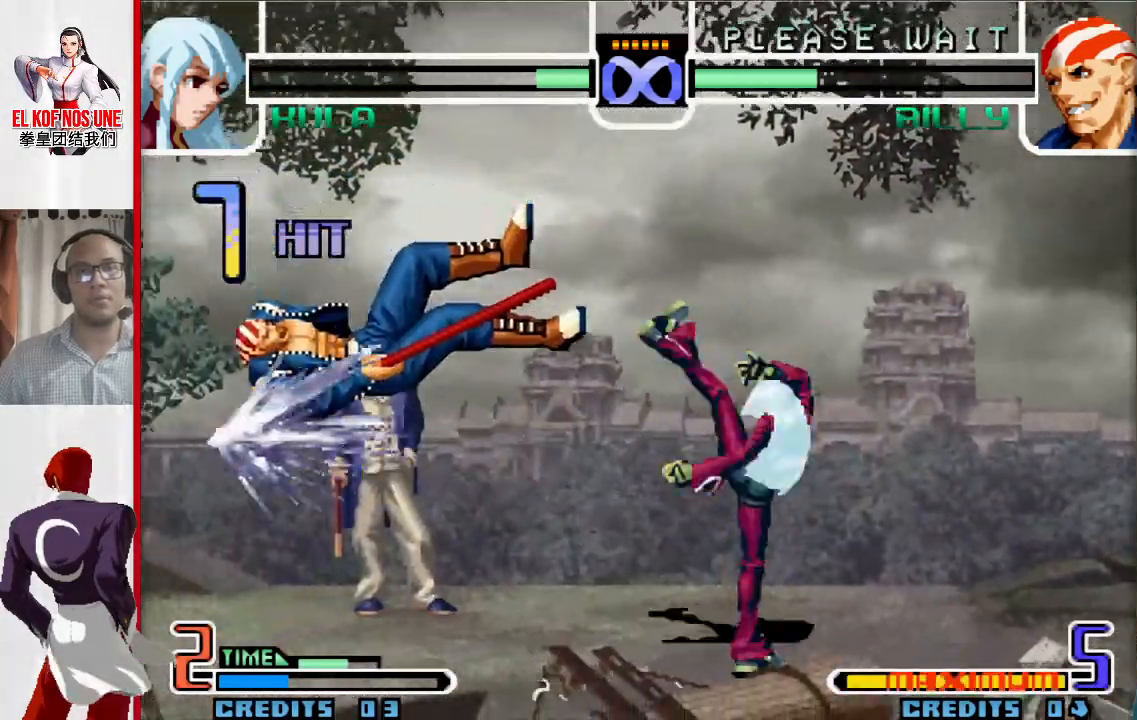
{"buttons": [], "left_stick": "center", "events": [[83, "left_stick", "left"], [167, "left_stick", "down"], [233, "left_stick", "right"], [267, "R1", "down"], [267, "R2", "down"], [283, "left_stick", "center"], [400, "R1", "up"], [400, "R2", "up"]]}
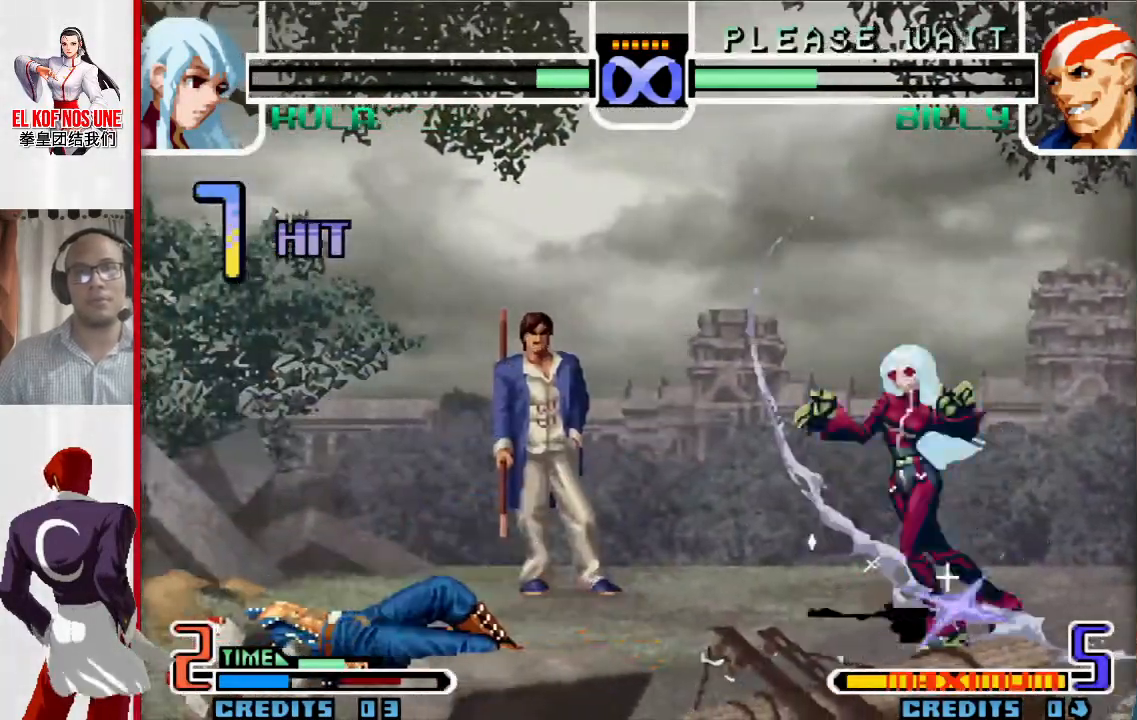
{"buttons": [], "left_stick": "center", "events": []}
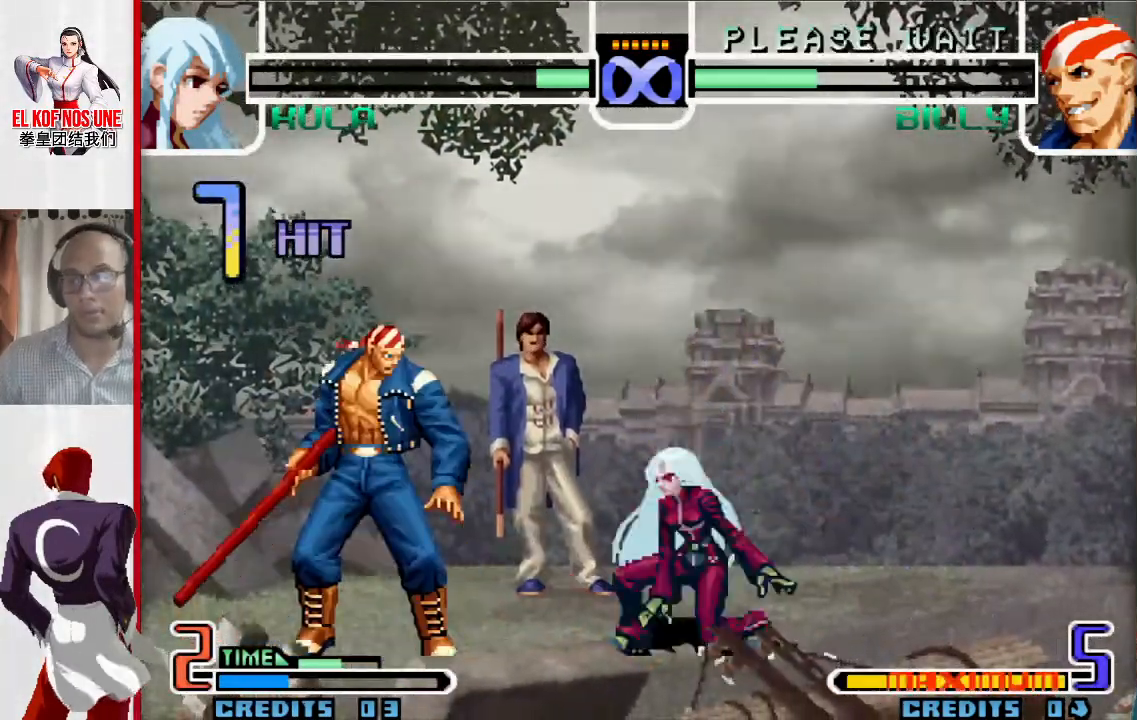
{"buttons": [], "left_stick": "center", "events": []}
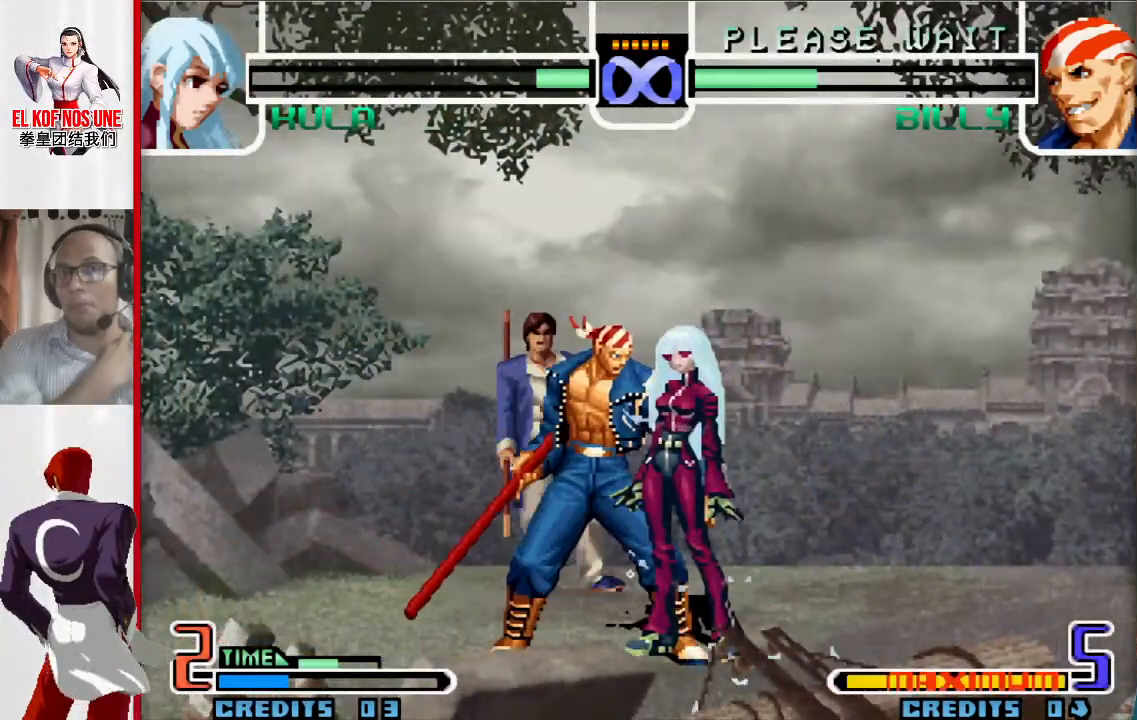
{"buttons": [], "left_stick": "center", "events": []}
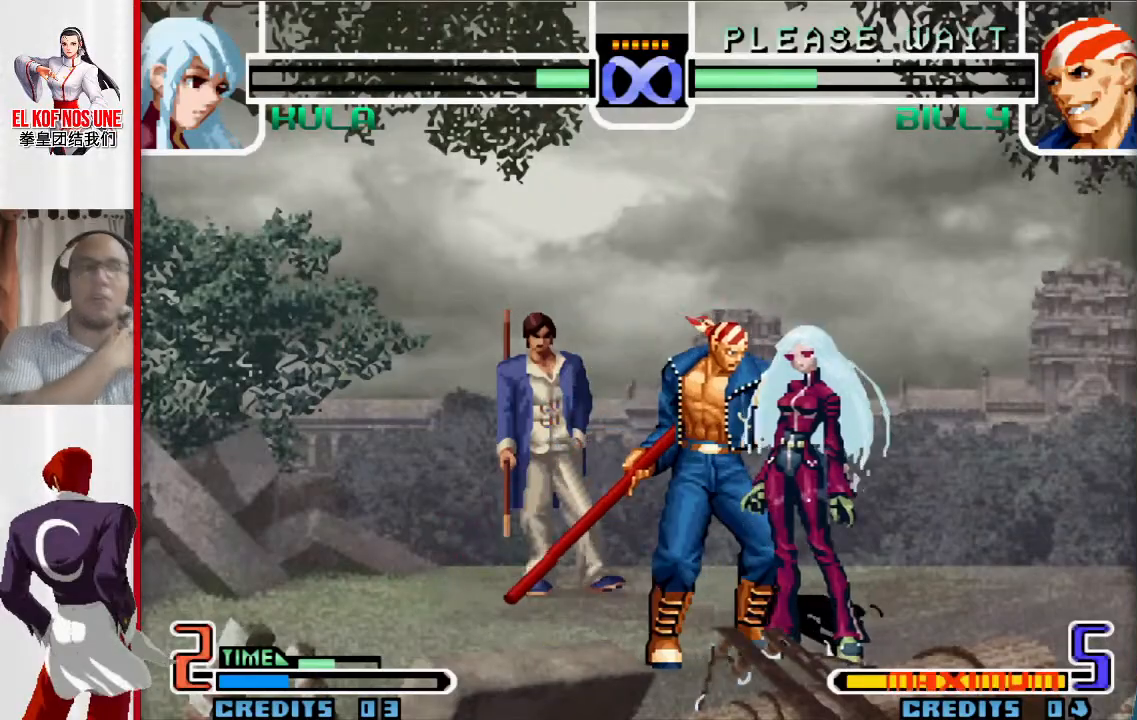
{"buttons": [], "left_stick": "center", "events": []}
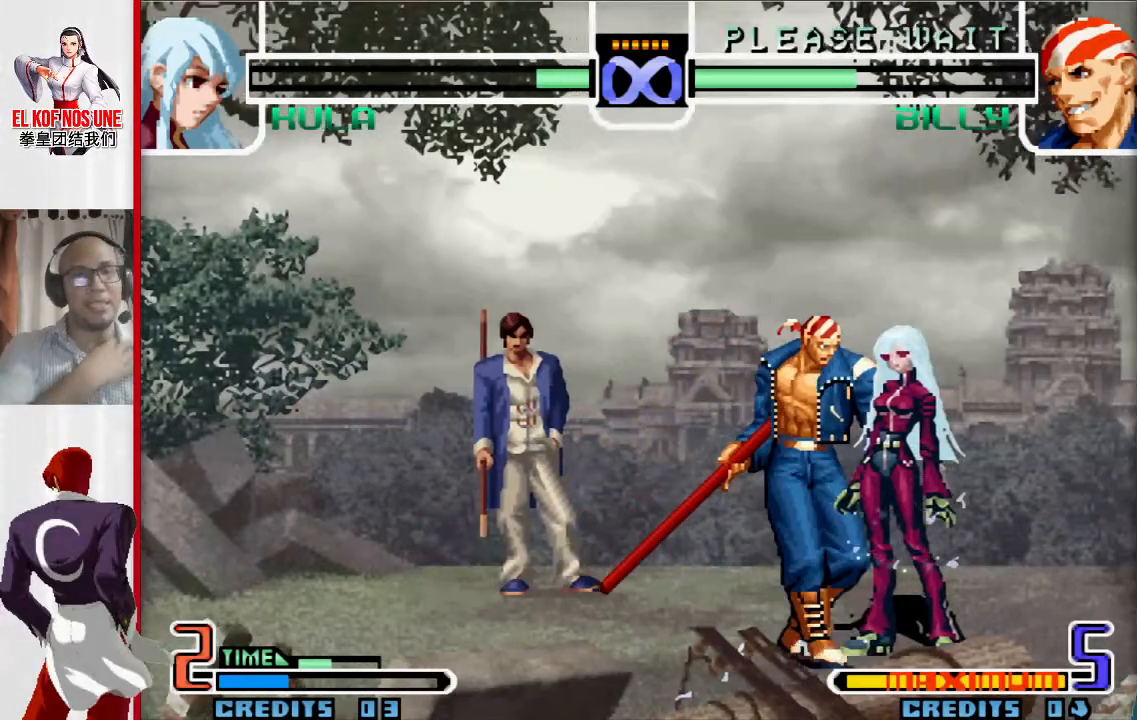
{"buttons": [], "left_stick": "center", "events": []}
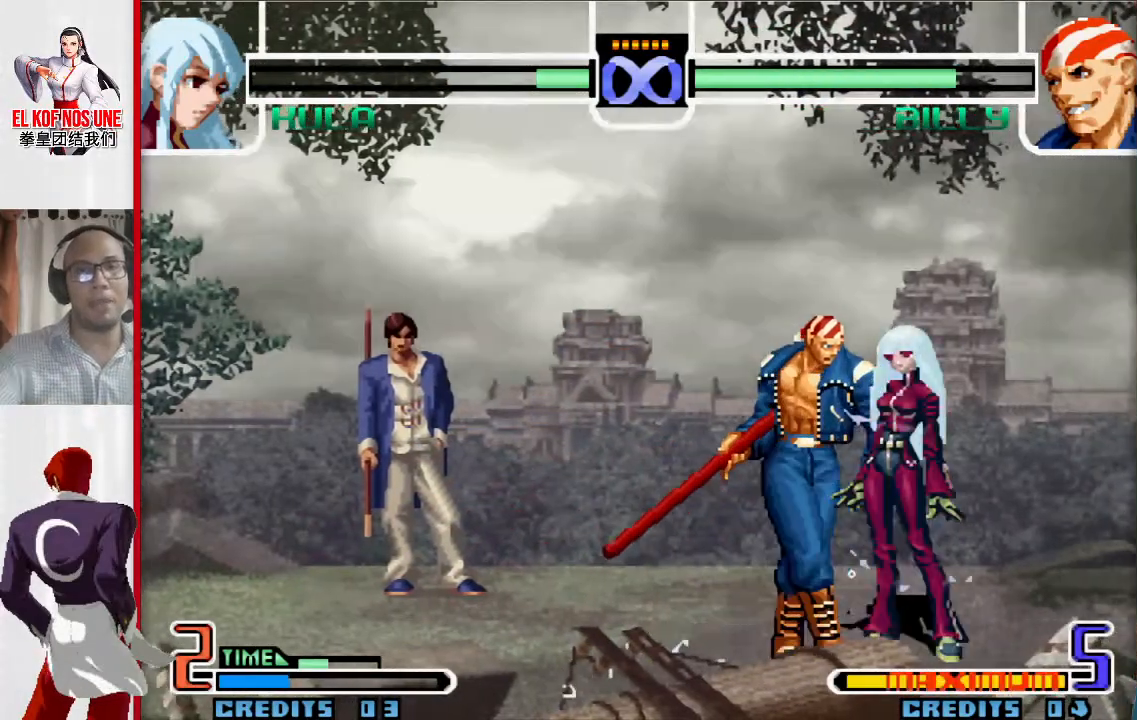
{"buttons": ["L1"], "left_stick": "down-right", "events": [[350, "left_stick", "down-right"], [500, "L1", "down"]]}
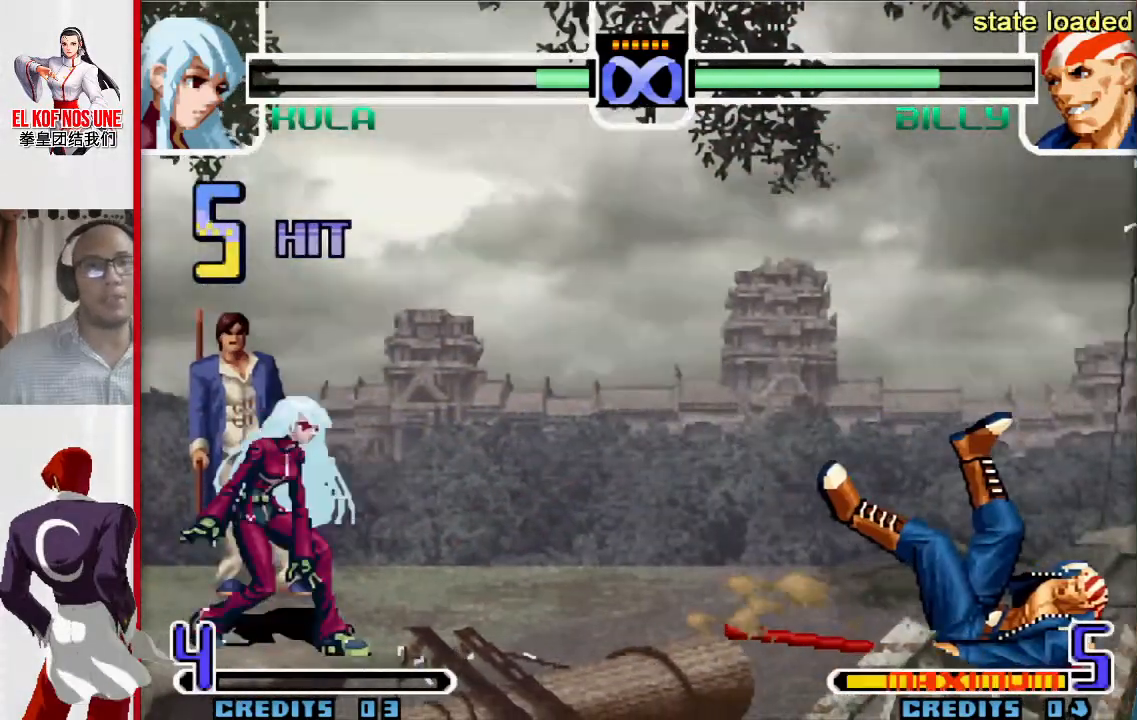
{"buttons": [], "left_stick": "right", "events": [[67, "L1", "up"], [267, "left_stick", "center"], [433, "left_stick", "right"]]}
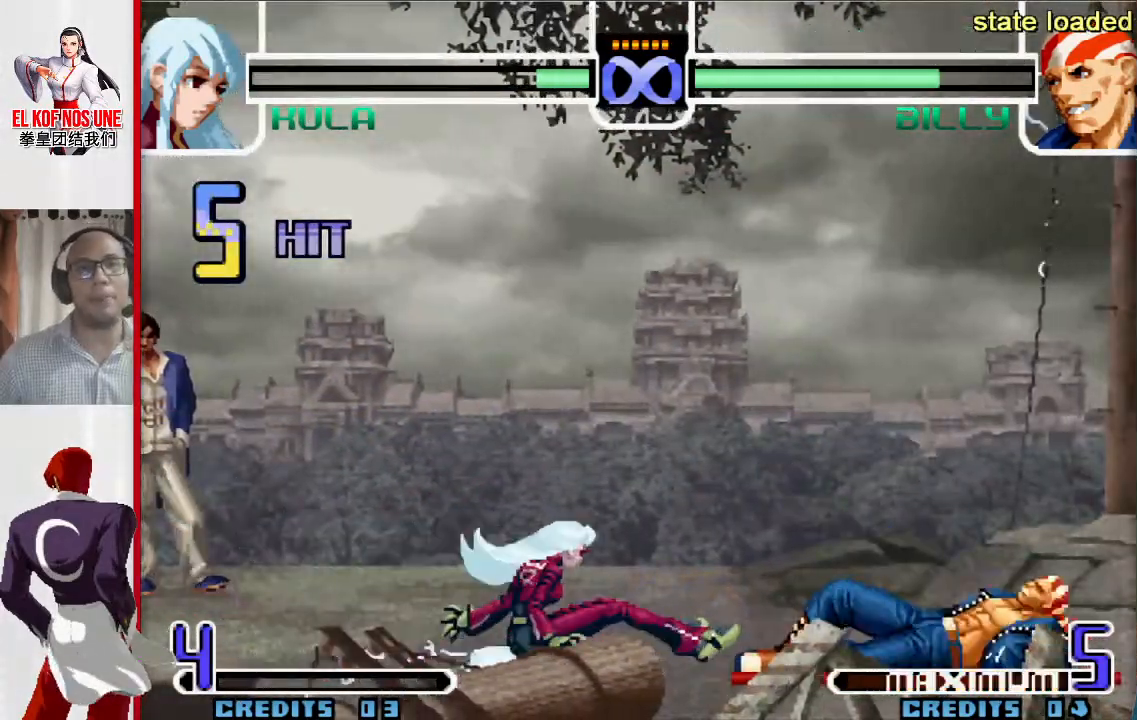
{"buttons": [], "left_stick": "right", "events": [[17, "left_stick", "center"], [67, "left_stick", "right"], [167, "L1", "down"], [167, "R1", "down"], [233, "L1", "up"], [233, "R1", "up"]]}
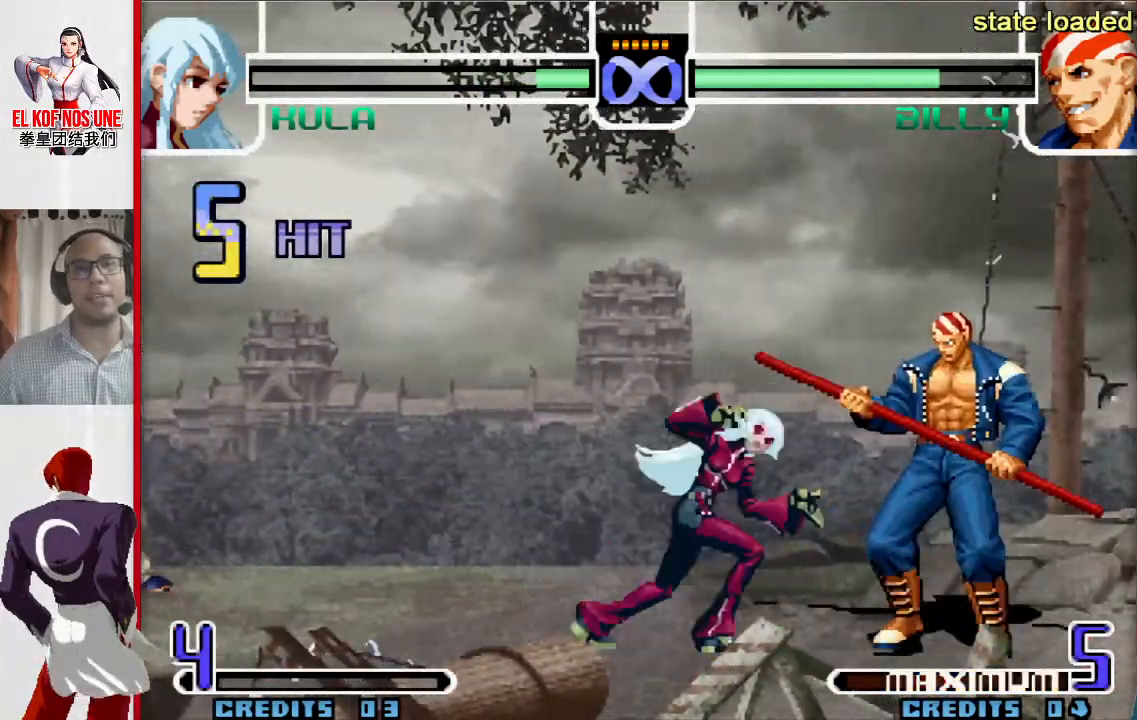
{"buttons": [], "left_stick": "center", "events": [[17, "left_stick", "center"], [83, "left_stick", "down"], [233, "left_stick", "center"]]}
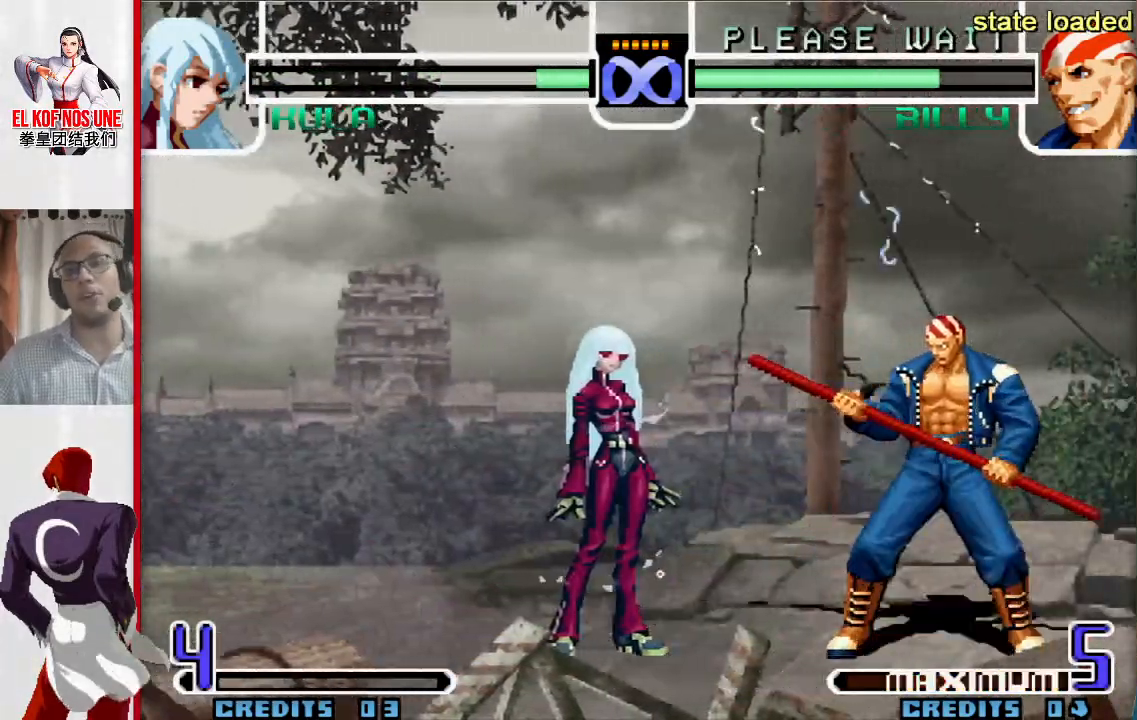
{"buttons": [], "left_stick": "center", "events": []}
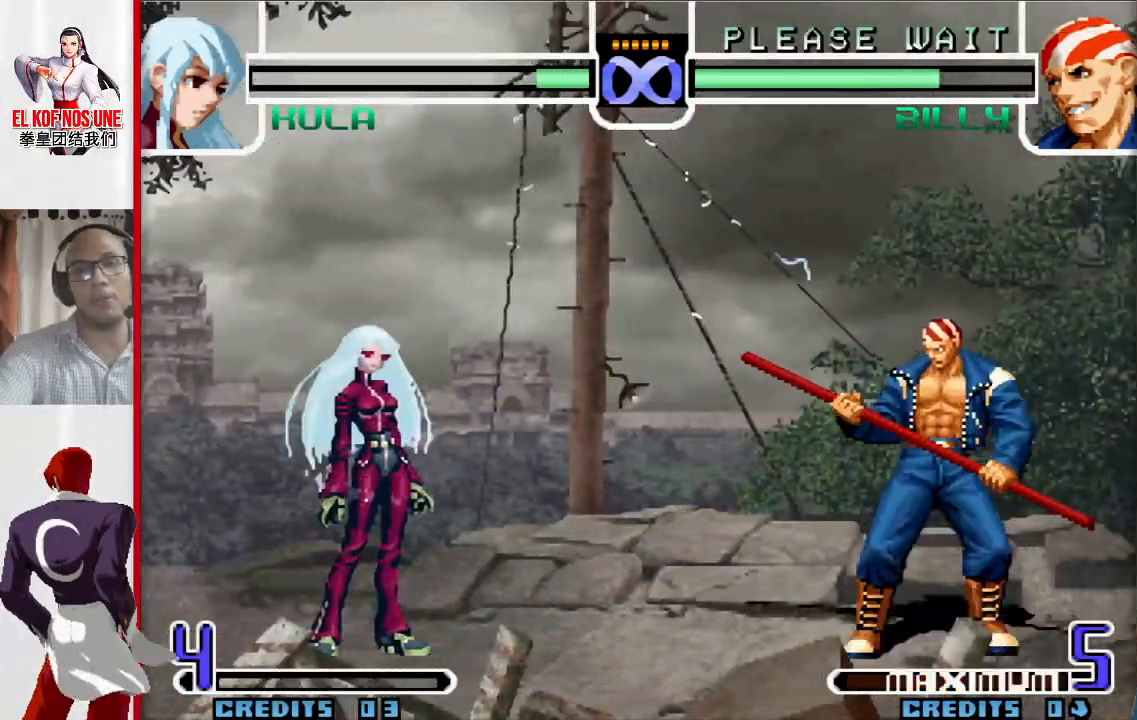
{"buttons": [], "left_stick": "right", "events": [[500, "left_stick", "right"]]}
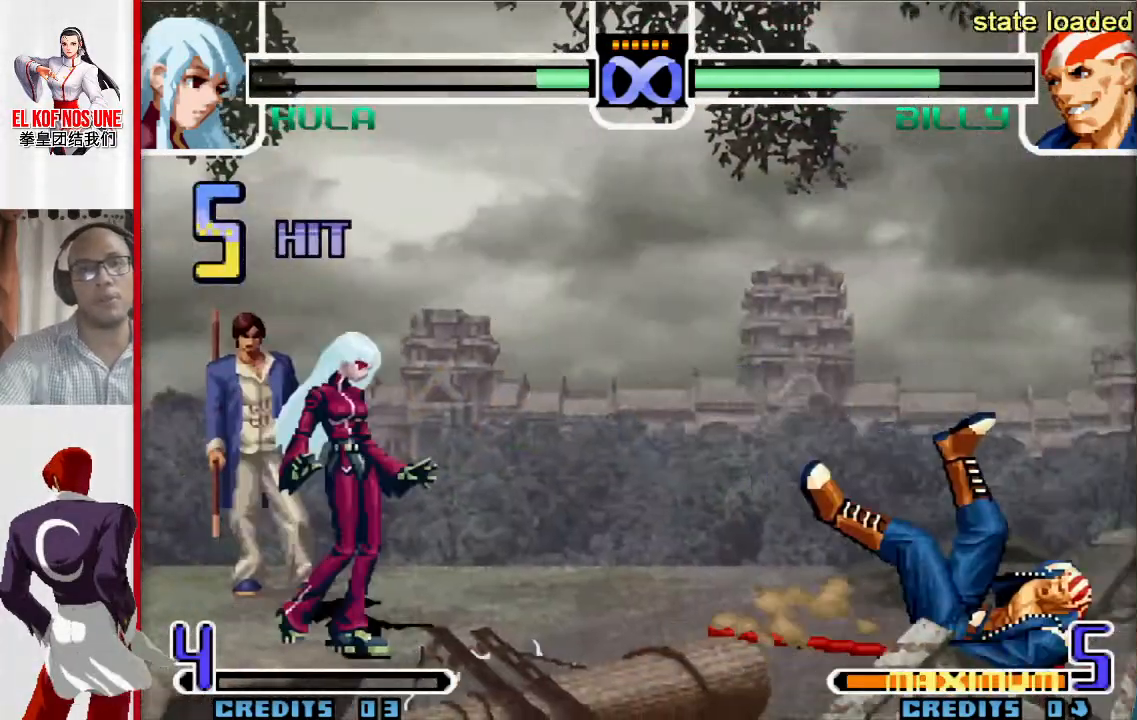
{"buttons": [], "left_stick": "right", "events": [[67, "left_stick", "center"], [133, "left_stick", "right"], [333, "L1", "down"], [333, "R1", "down"], [433, "L1", "up"], [450, "R1", "up"]]}
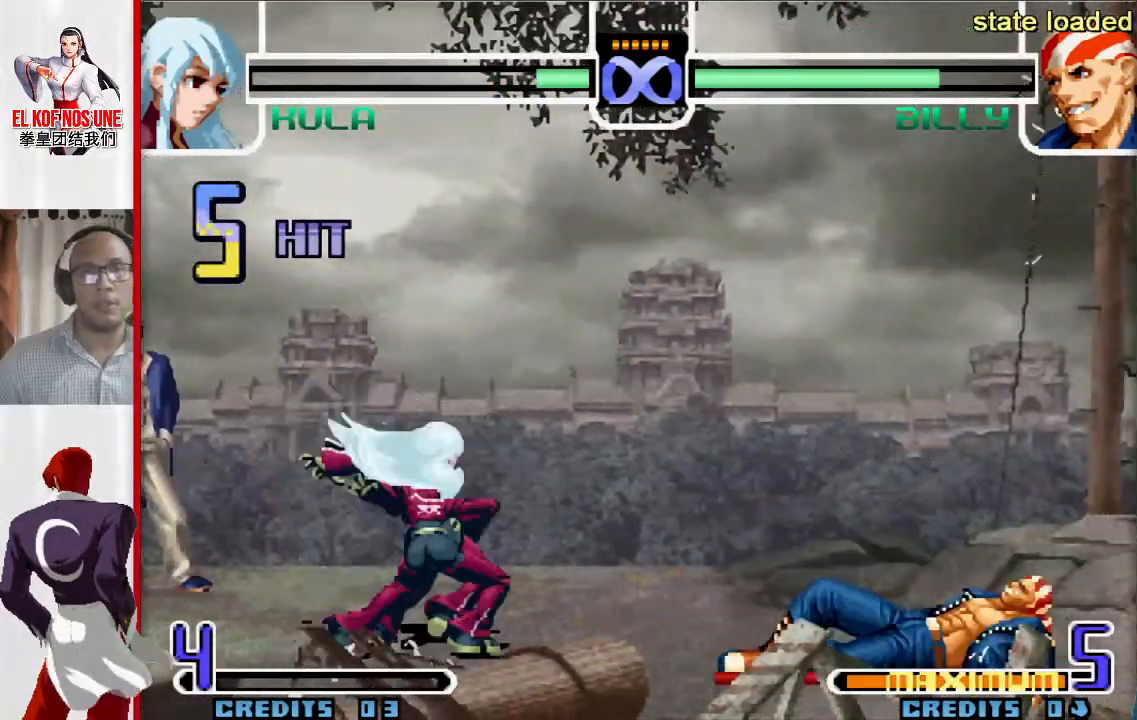
{"buttons": [], "left_stick": "down", "events": [[217, "left_stick", "center"], [333, "left_stick", "down"], [350, "L1", "down"], [433, "L1", "up"]]}
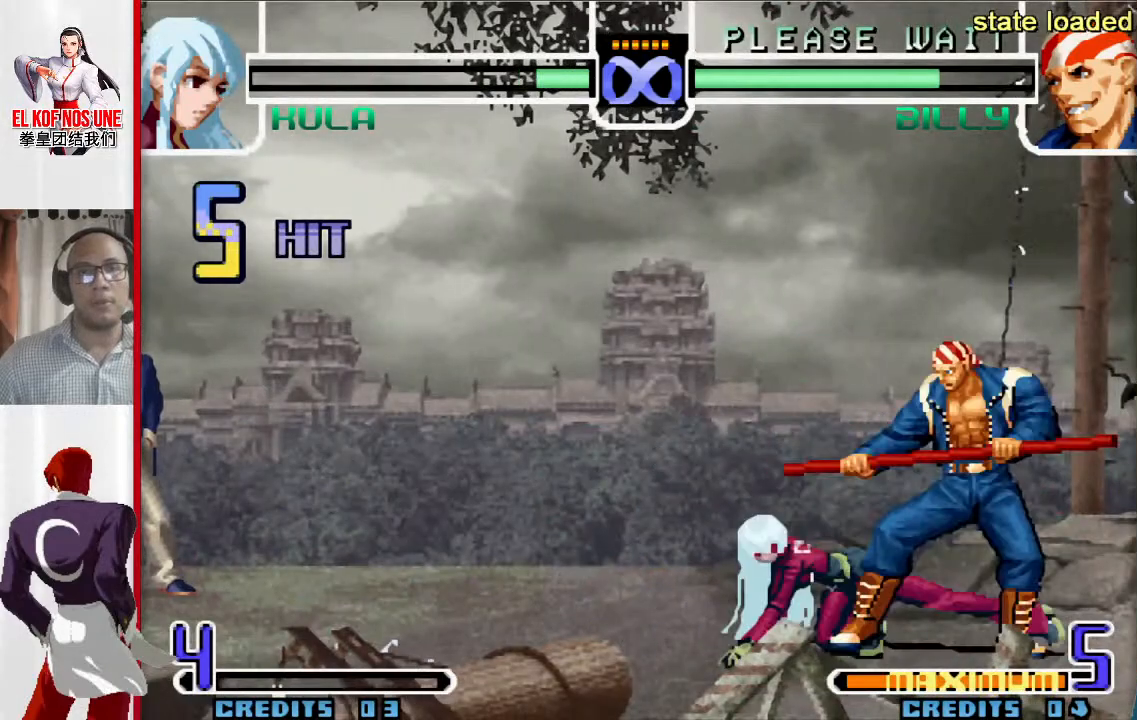
{"buttons": [], "left_stick": "right", "events": [[17, "L1", "down"], [83, "L1", "up"], [167, "L1", "down"], [217, "L1", "up"], [317, "L1", "down"], [317, "left_stick", "center"], [367, "L1", "up"], [417, "L1", "down"], [500, "L1", "up"], [500, "left_stick", "right"]]}